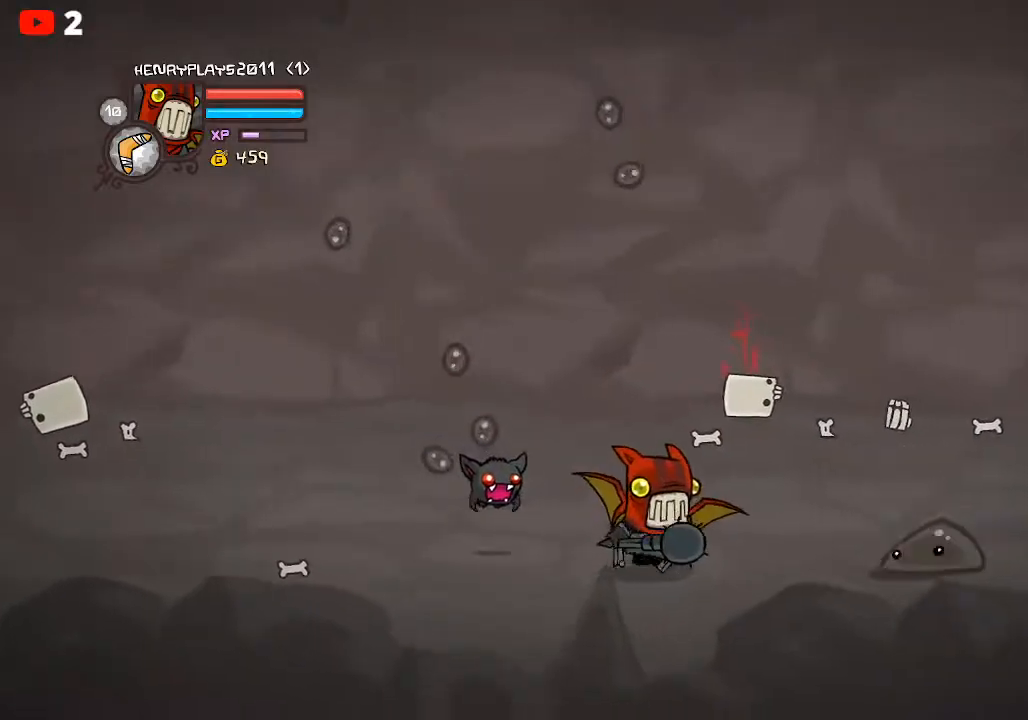
Gameplay with a controller (Xbox layout); each line is a JSON object with the inputs held at the frame after it. "events" lists button and stick changes between this image and that frame as [ms after this image, input, new state], when the widget could be followed in between. Not read: right_stick.
{"buttons": [], "left_stick": "right", "events": [[333, "A", "down"], [467, "A", "up"]]}
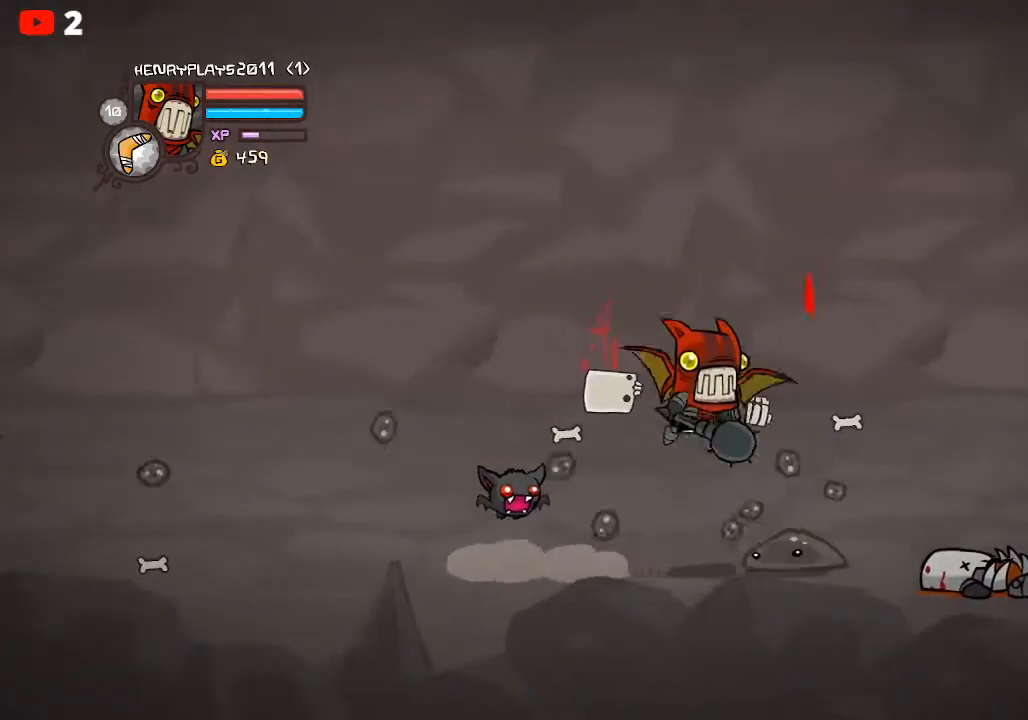
{"buttons": [], "left_stick": "center", "events": [[333, "left_stick", "center"]]}
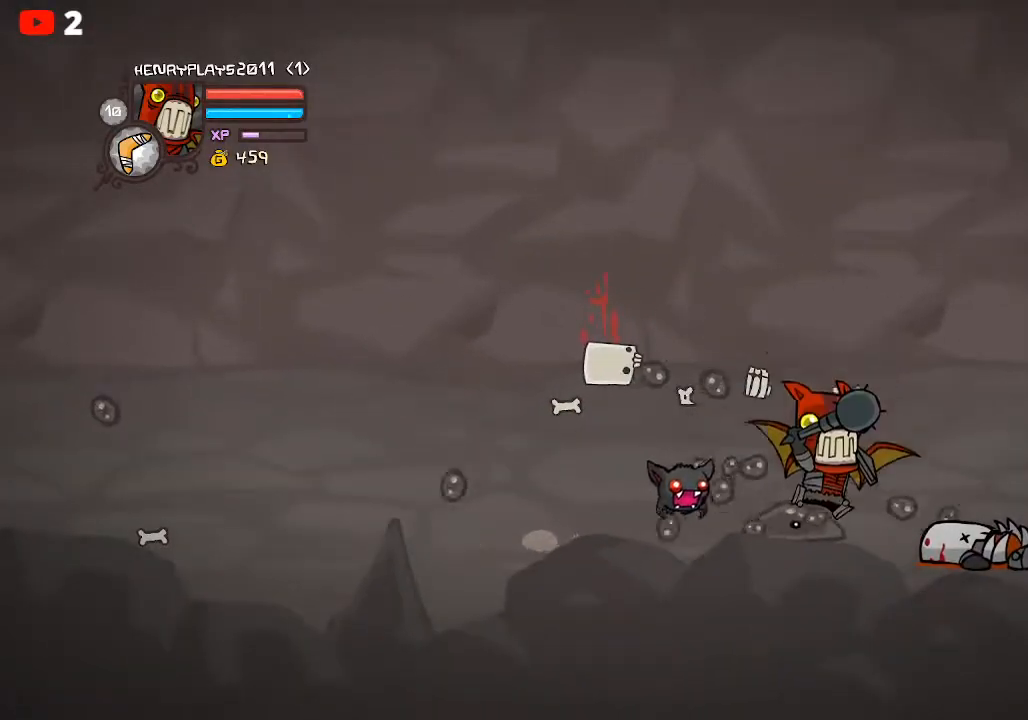
{"buttons": [], "left_stick": "center", "events": []}
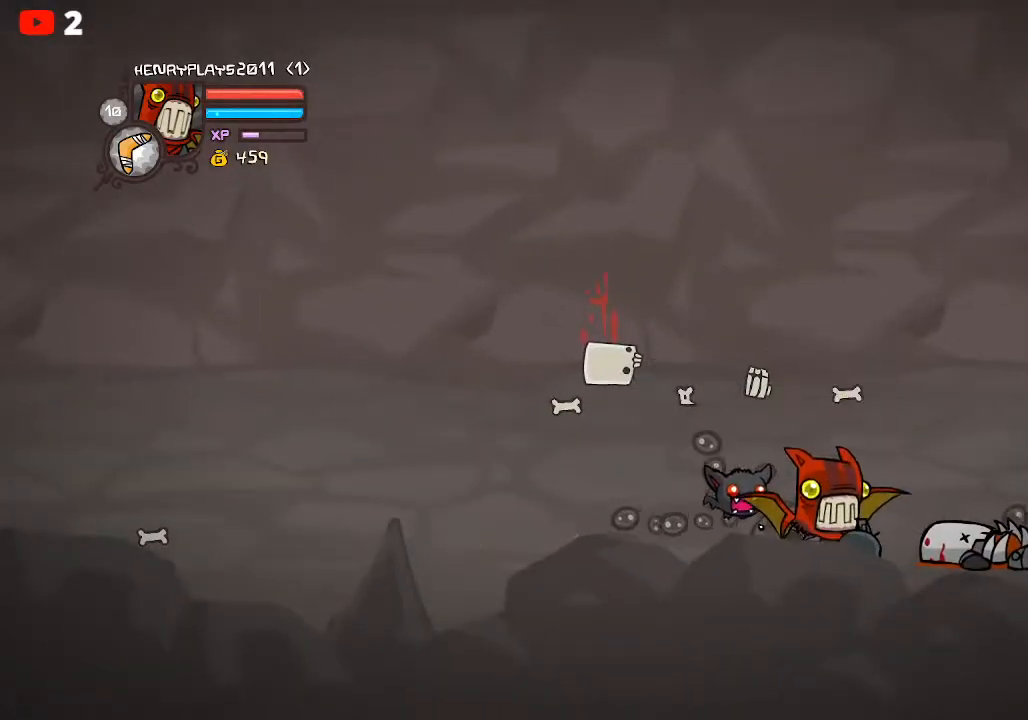
{"buttons": [], "left_stick": "right", "events": [[317, "left_stick", "right"]]}
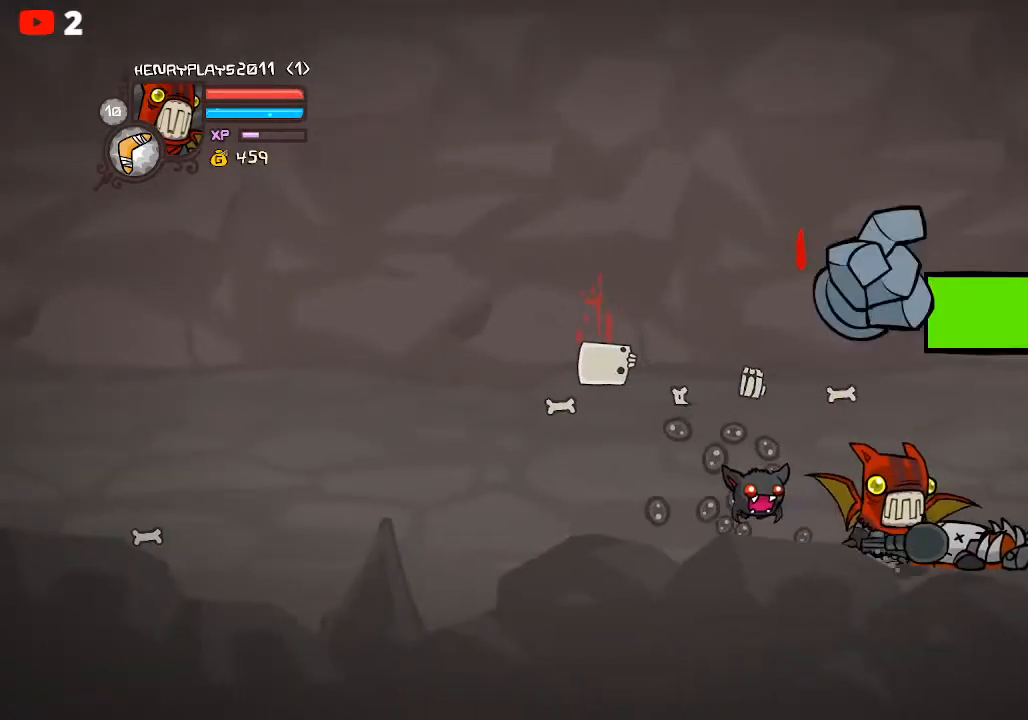
{"buttons": [], "left_stick": "right", "events": []}
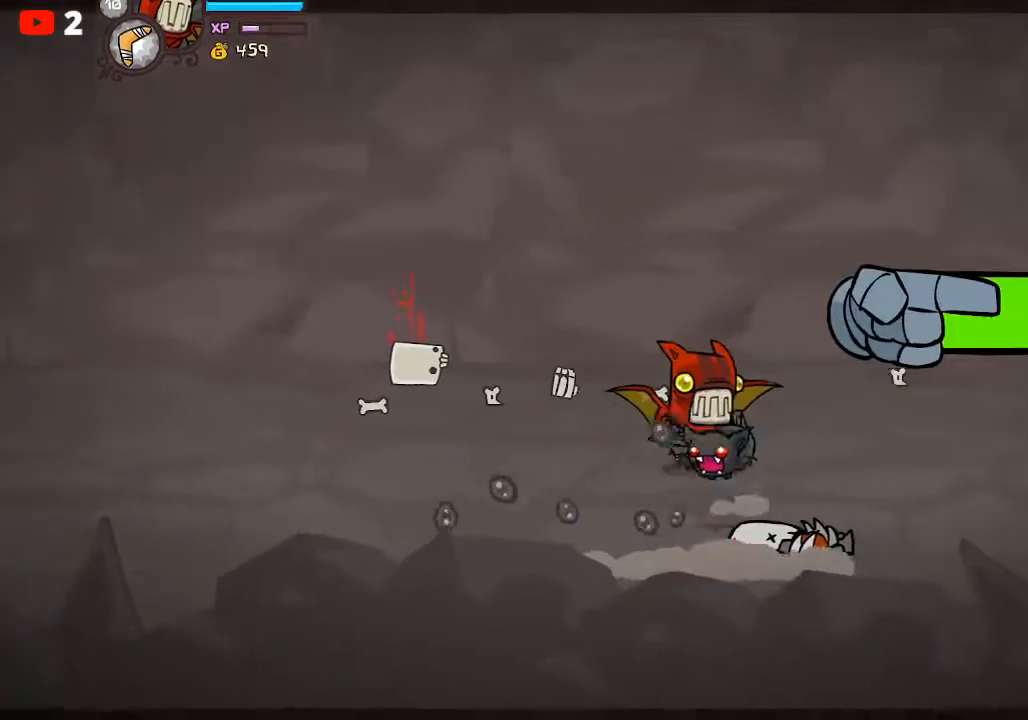
{"buttons": [], "left_stick": "right", "events": []}
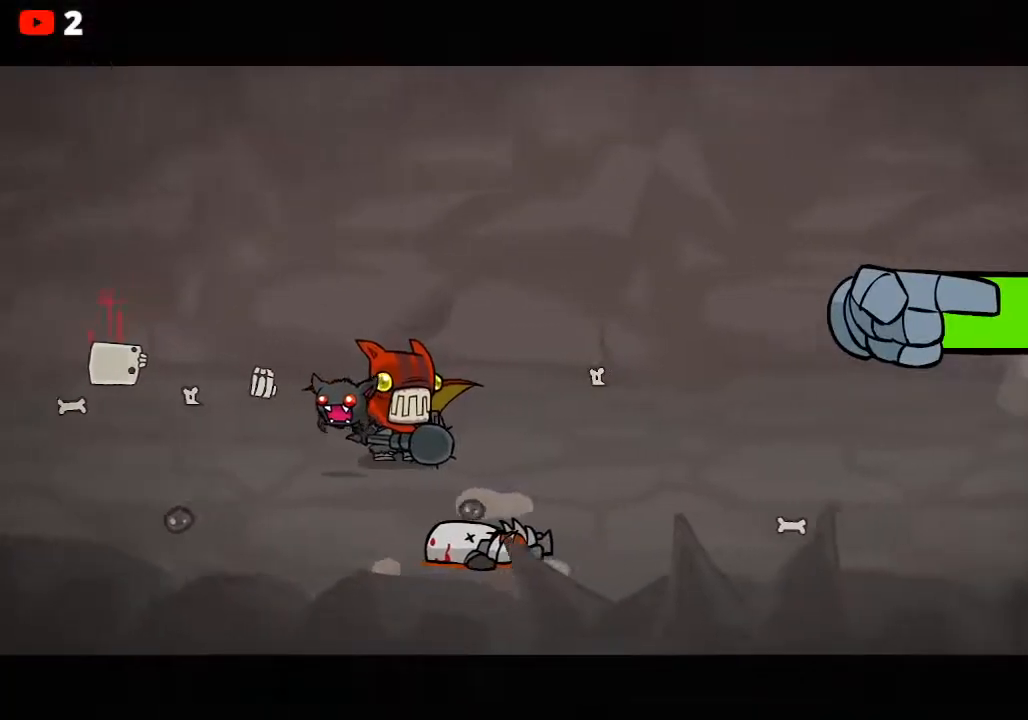
{"buttons": [], "left_stick": "center", "events": [[167, "left_stick", "center"]]}
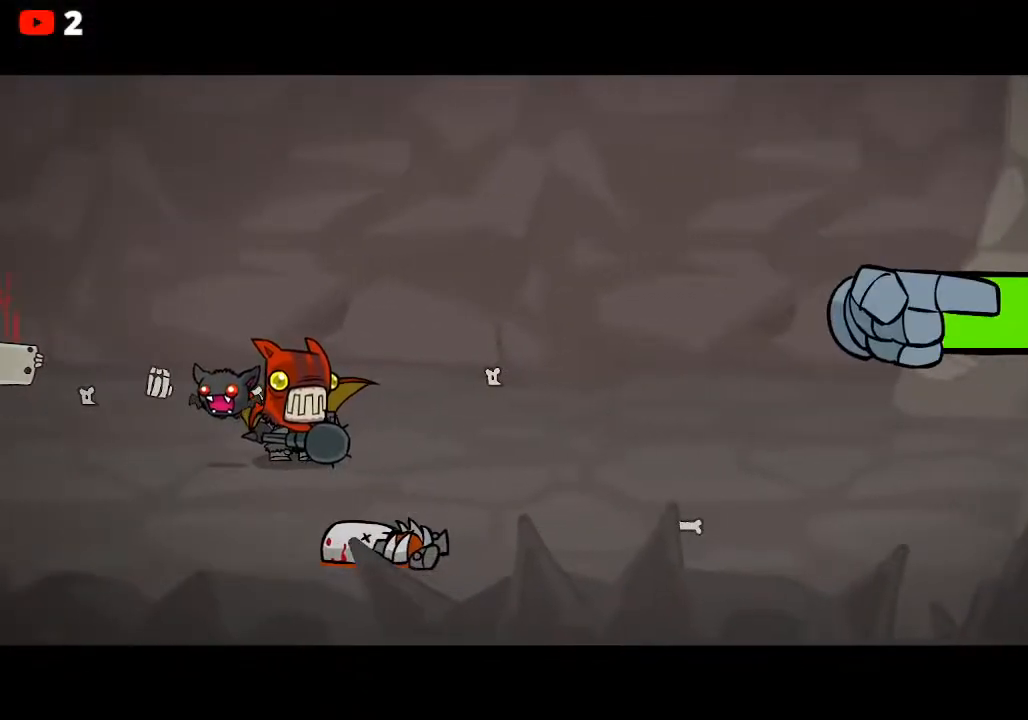
{"buttons": [], "left_stick": "center", "events": []}
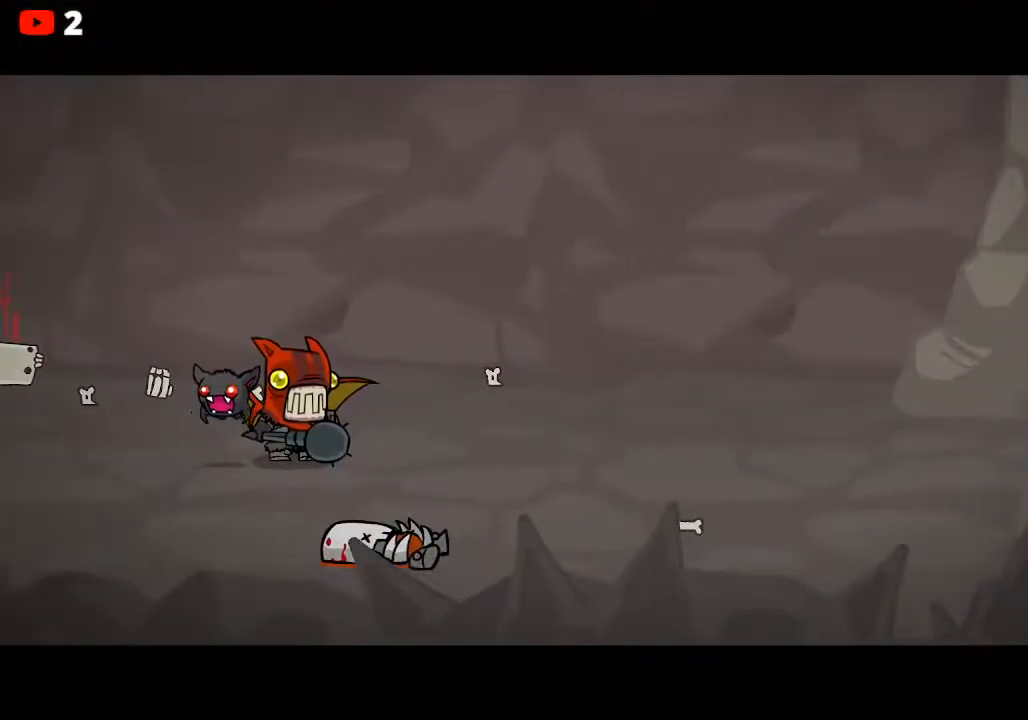
{"buttons": [], "left_stick": "center", "events": []}
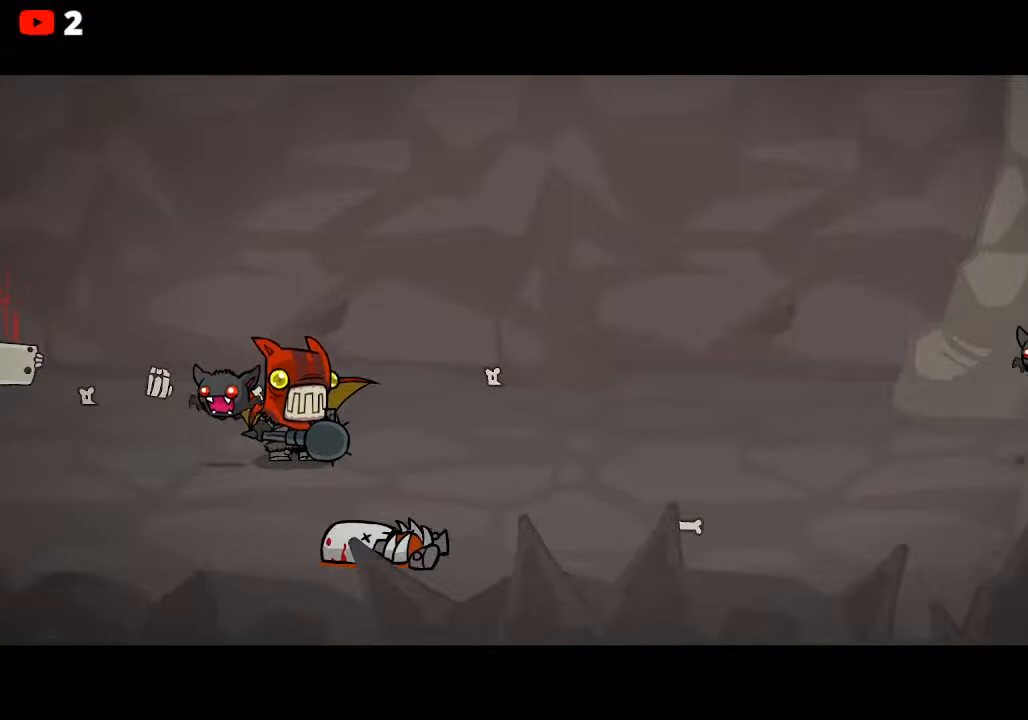
{"buttons": [], "left_stick": "center", "events": []}
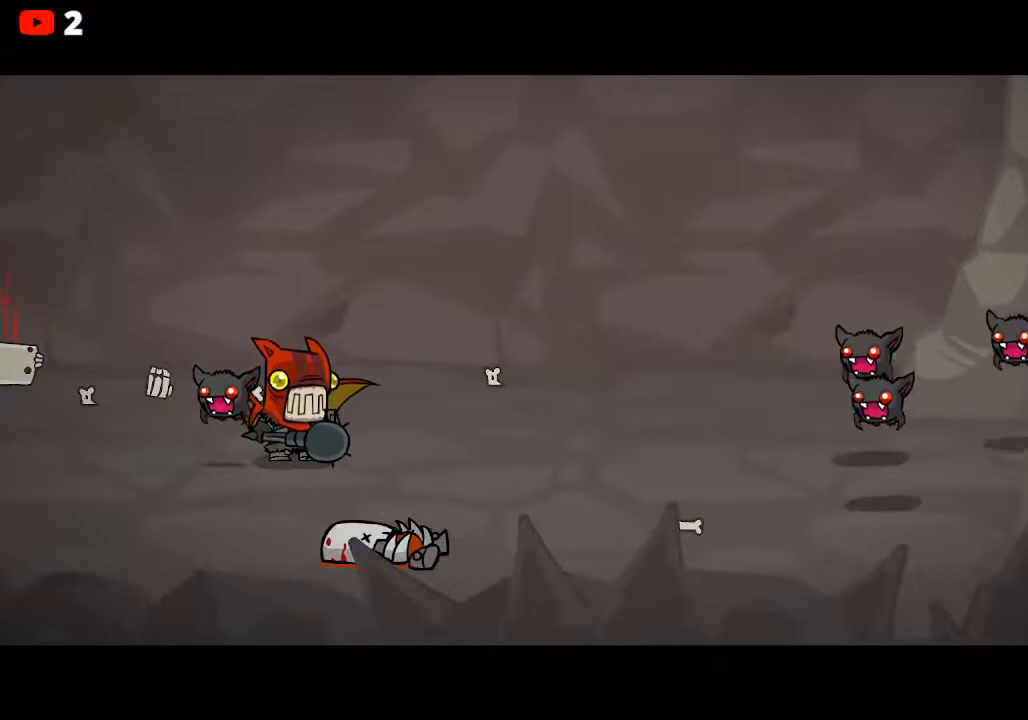
{"buttons": [], "left_stick": "center", "events": []}
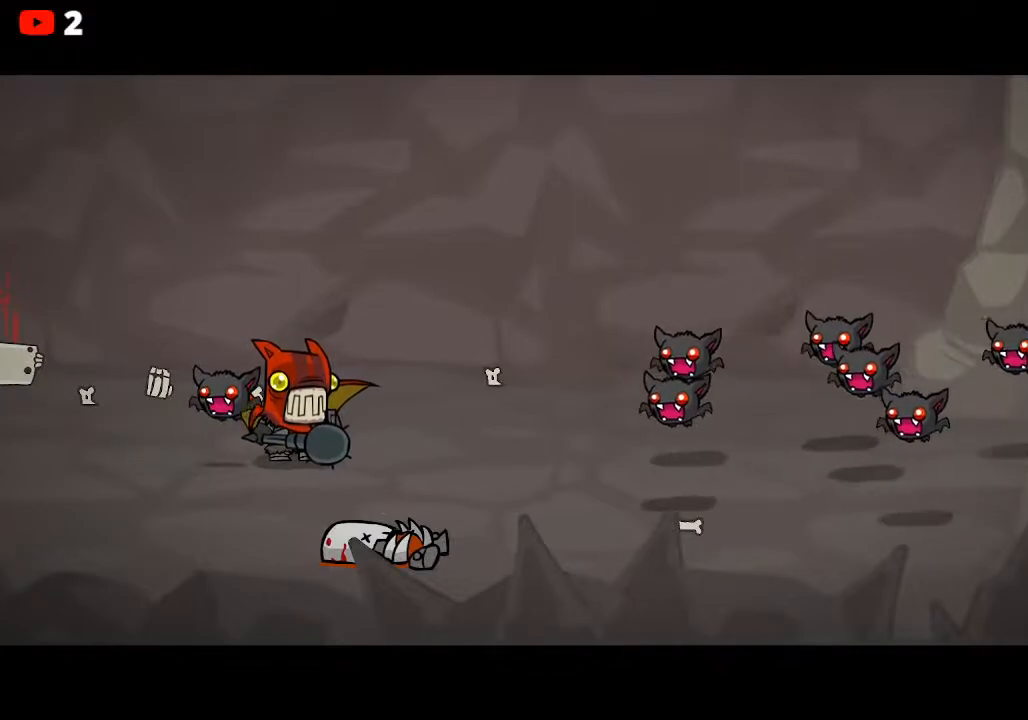
{"buttons": [], "left_stick": "center", "events": []}
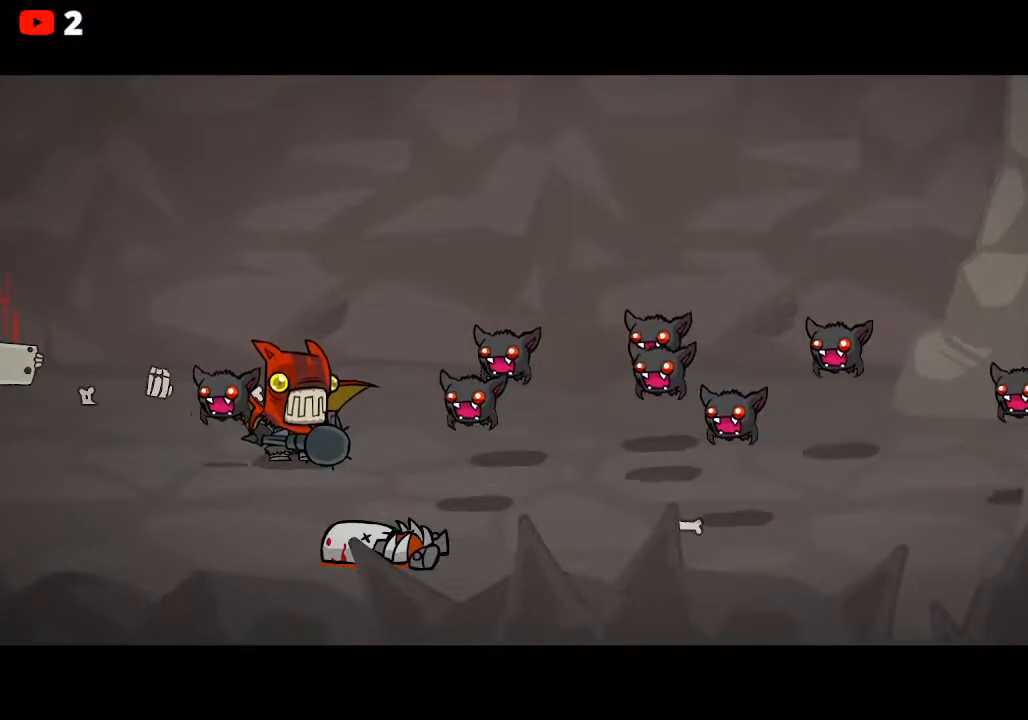
{"buttons": [], "left_stick": "center", "events": []}
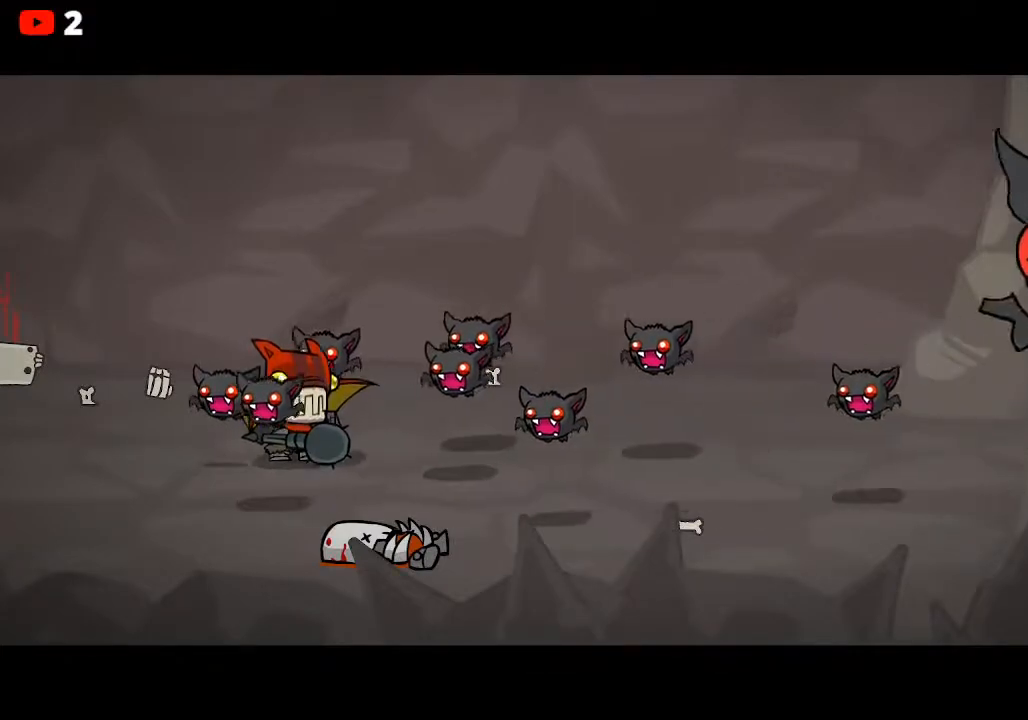
{"buttons": [], "left_stick": "center", "events": []}
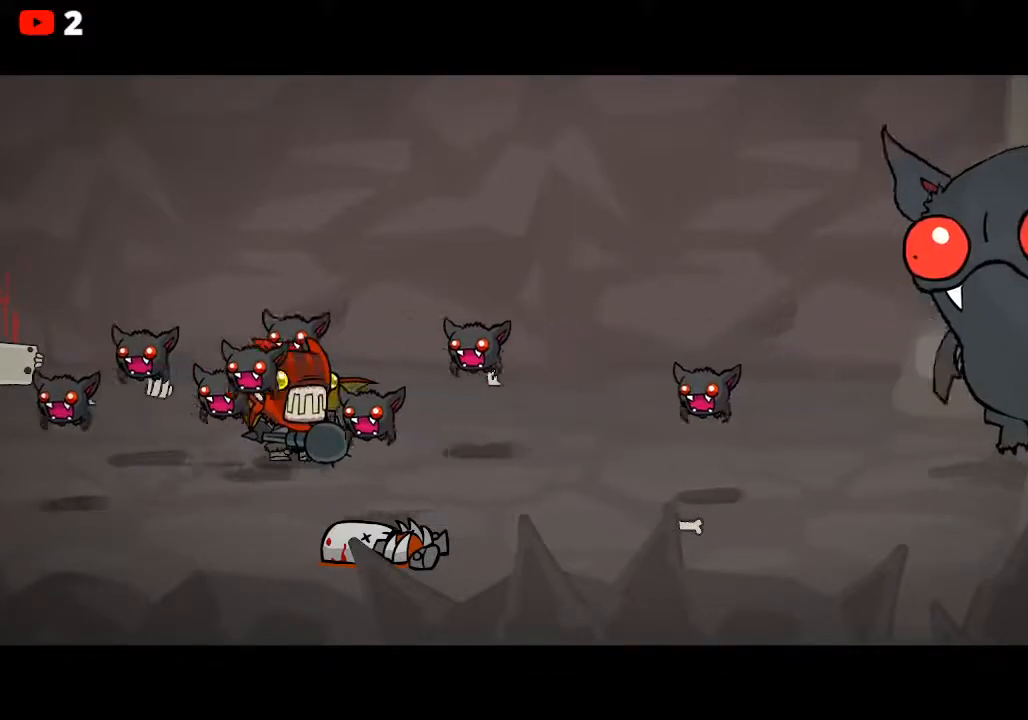
{"buttons": [], "left_stick": "center", "events": []}
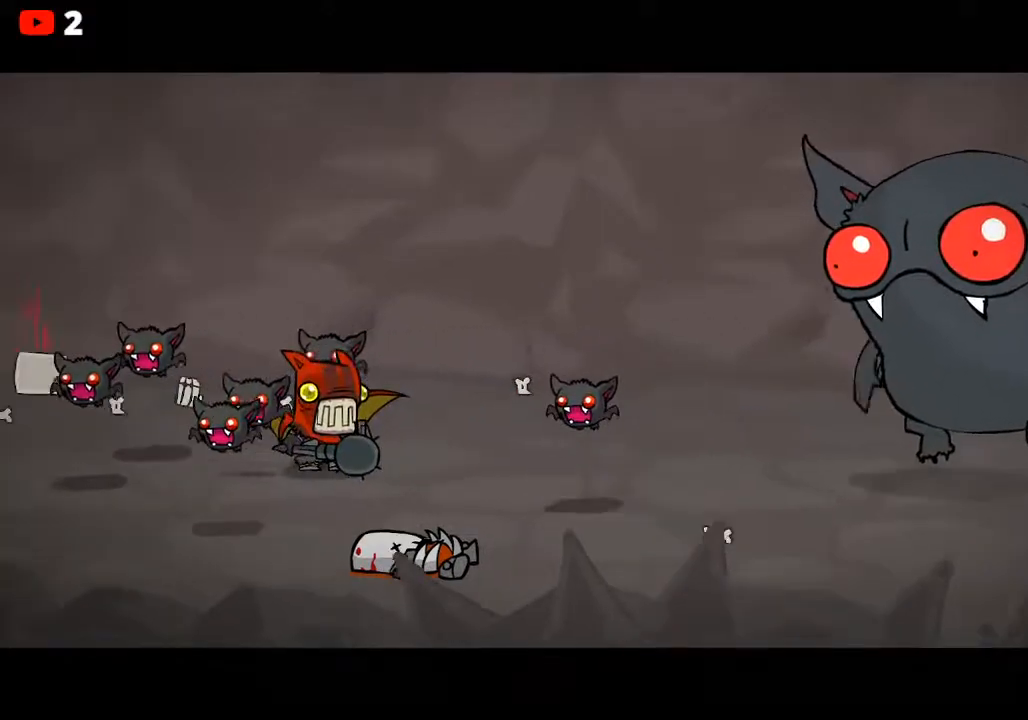
{"buttons": [], "left_stick": "center", "events": []}
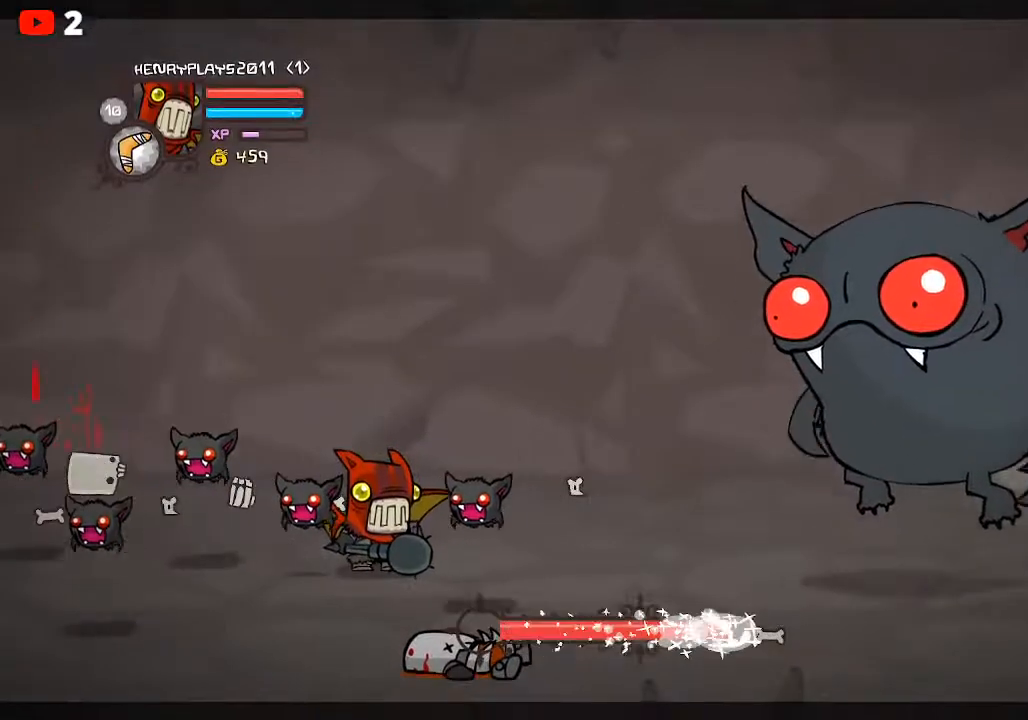
{"buttons": [], "left_stick": "center", "events": []}
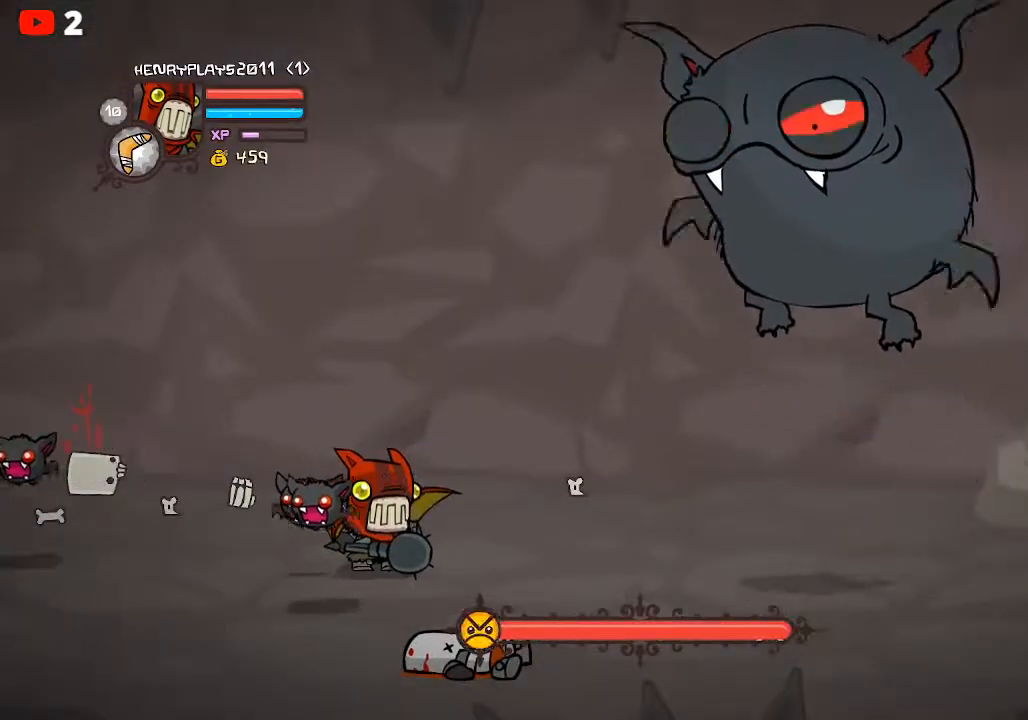
{"buttons": [], "left_stick": "right", "events": [[317, "left_stick", "down"], [467, "left_stick", "right"]]}
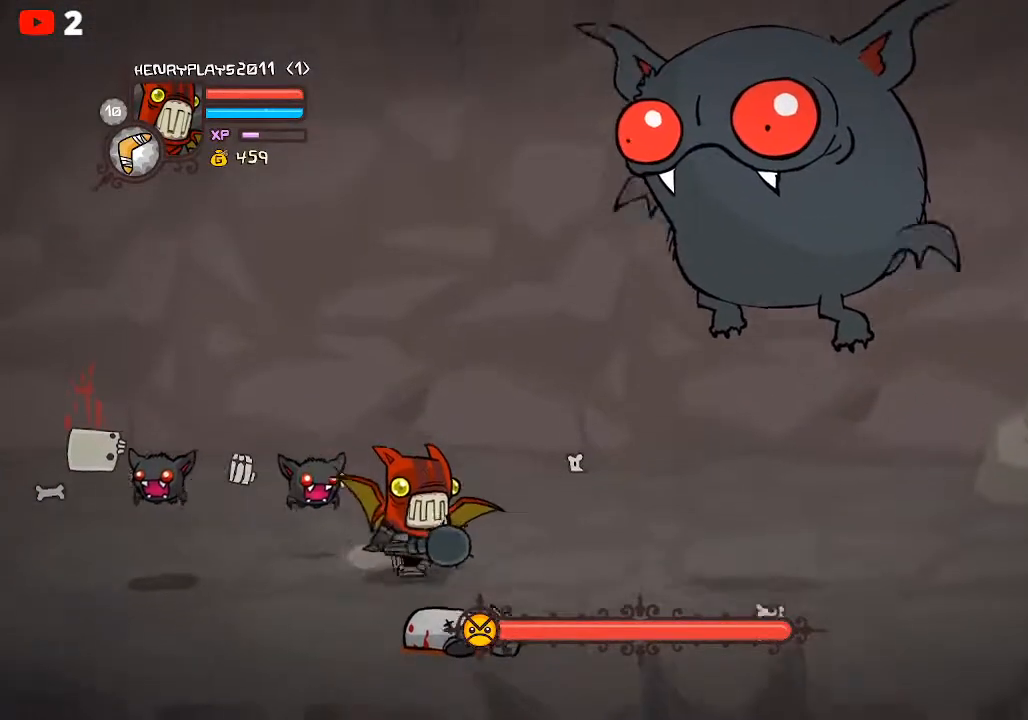
{"buttons": ["X"], "left_stick": "center", "events": [[83, "A", "down"], [233, "A", "up"], [267, "left_stick", "down-right"], [333, "X", "down"], [383, "left_stick", "center"], [450, "X", "up"], [500, "X", "down"]]}
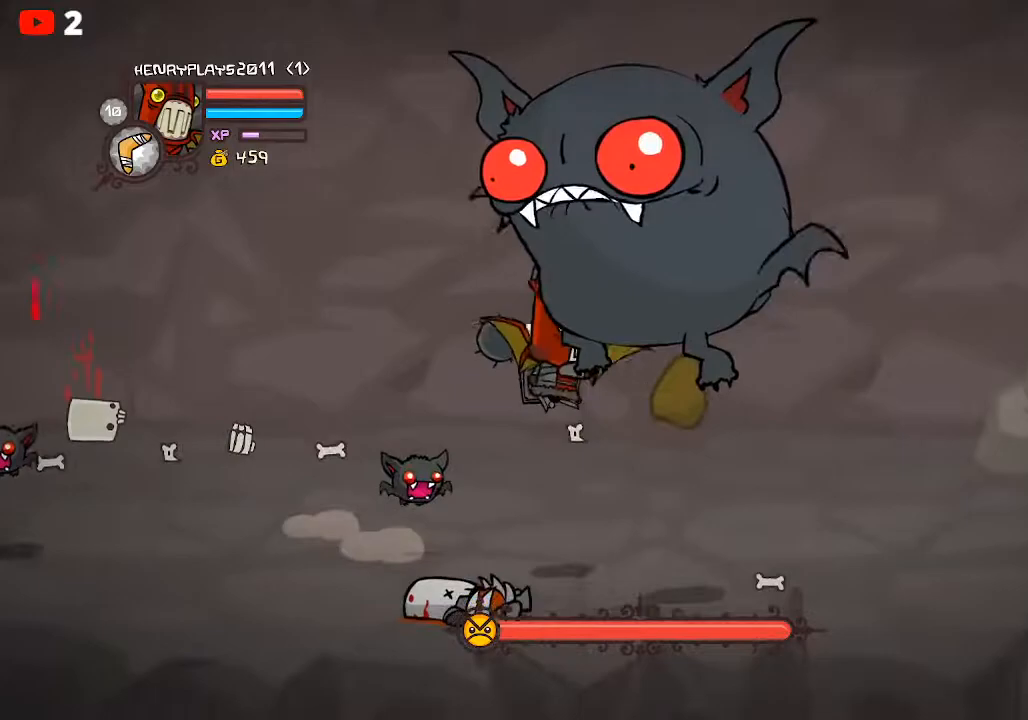
{"buttons": [], "left_stick": "left", "events": [[83, "left_stick", "left"], [117, "X", "up"], [200, "Y", "down"], [317, "Y", "up"]]}
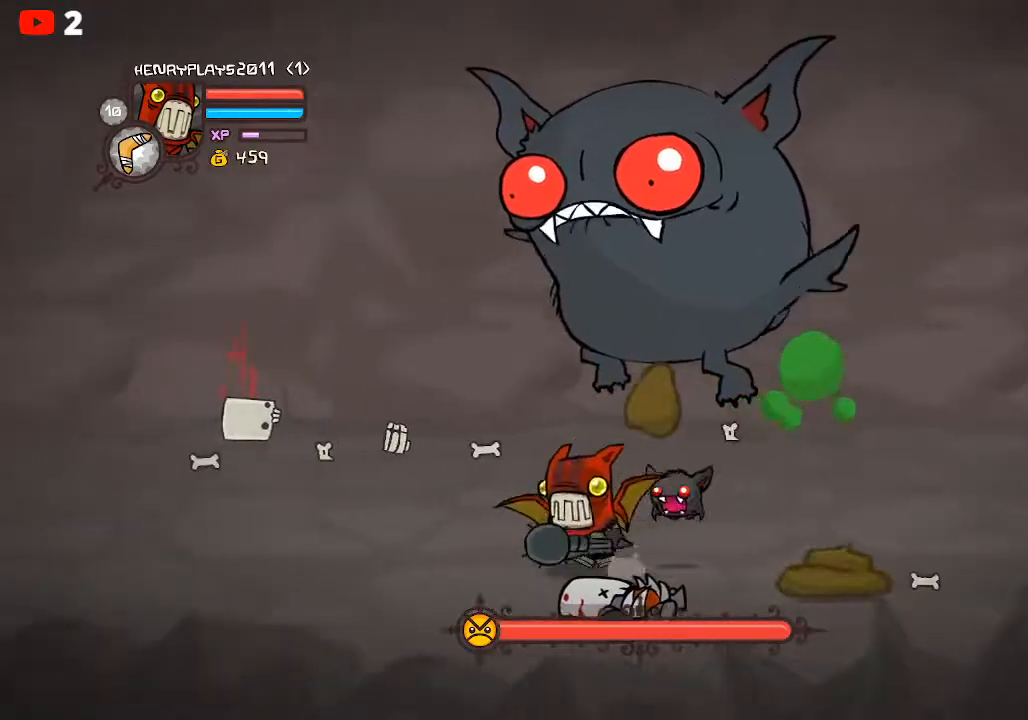
{"buttons": ["X"], "left_stick": "up-left", "events": [[300, "A", "down"], [317, "left_stick", "down"], [383, "A", "up"], [467, "X", "down"], [483, "left_stick", "up-left"]]}
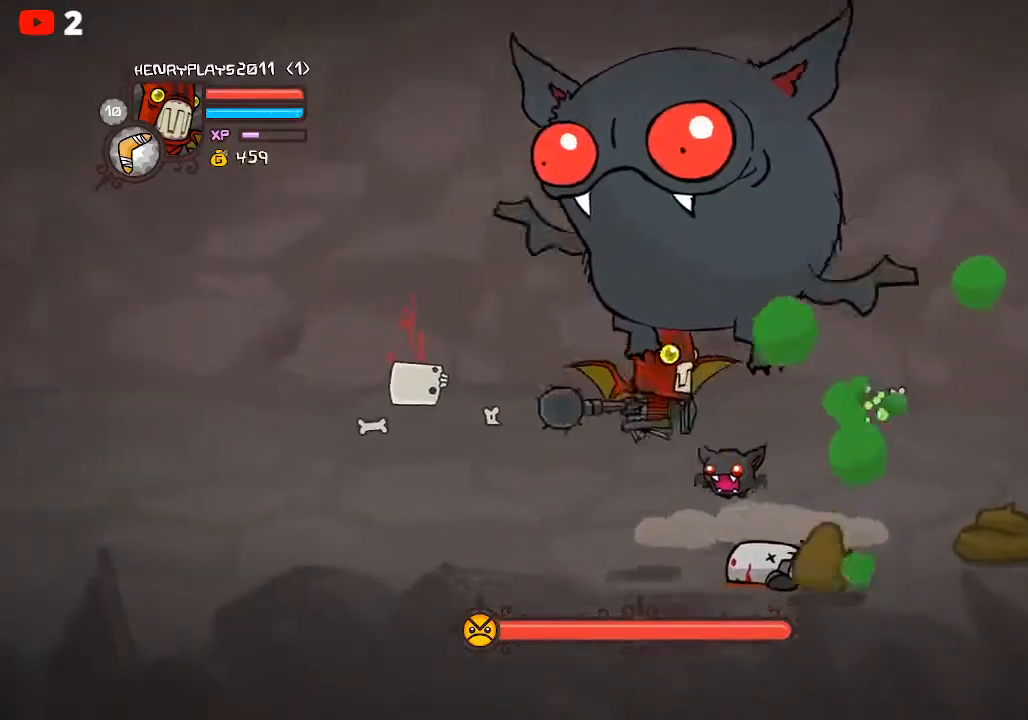
{"buttons": [], "left_stick": "left", "events": [[67, "X", "up"], [150, "X", "down"], [150, "left_stick", "left"], [233, "X", "up"], [317, "Y", "down"], [433, "Y", "up"]]}
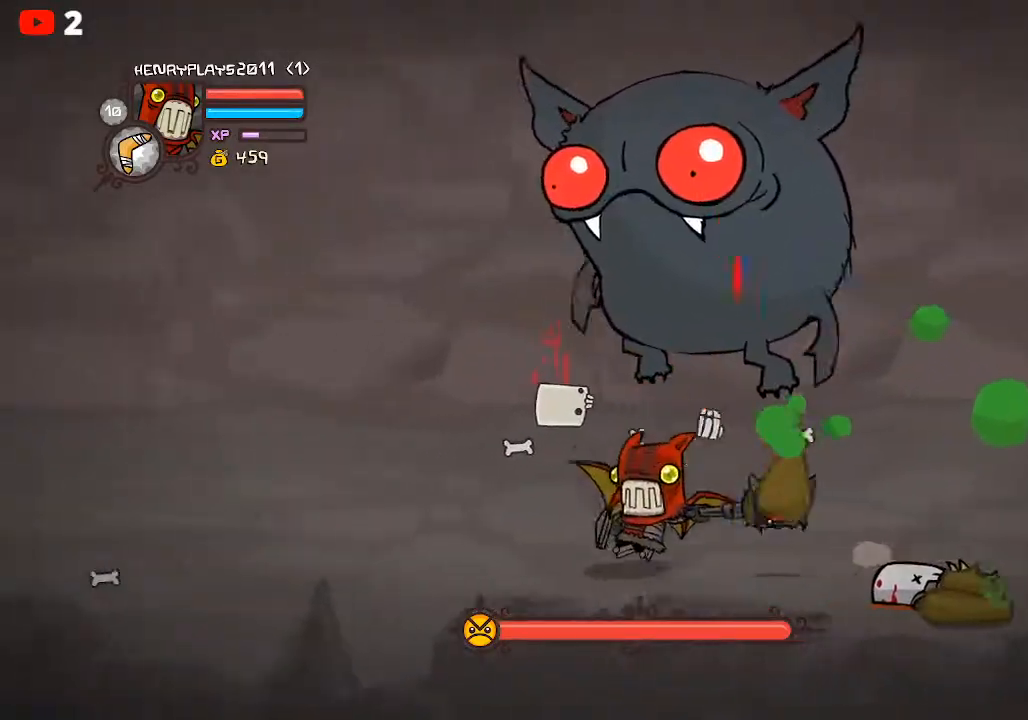
{"buttons": [], "left_stick": "down-left", "events": [[467, "left_stick", "down-left"]]}
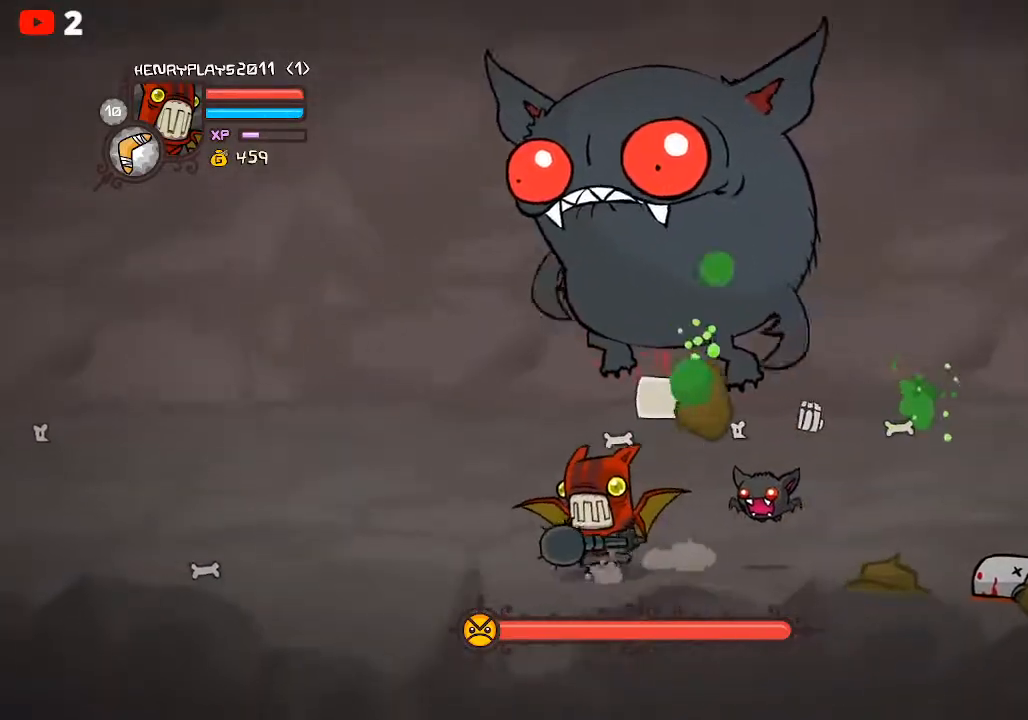
{"buttons": ["Y"], "left_stick": "left", "events": [[83, "A", "down"], [133, "left_stick", "down-right"], [150, "A", "up"], [250, "left_stick", "right"], [317, "X", "down"], [383, "left_stick", "left"], [417, "X", "up"], [500, "Y", "down"]]}
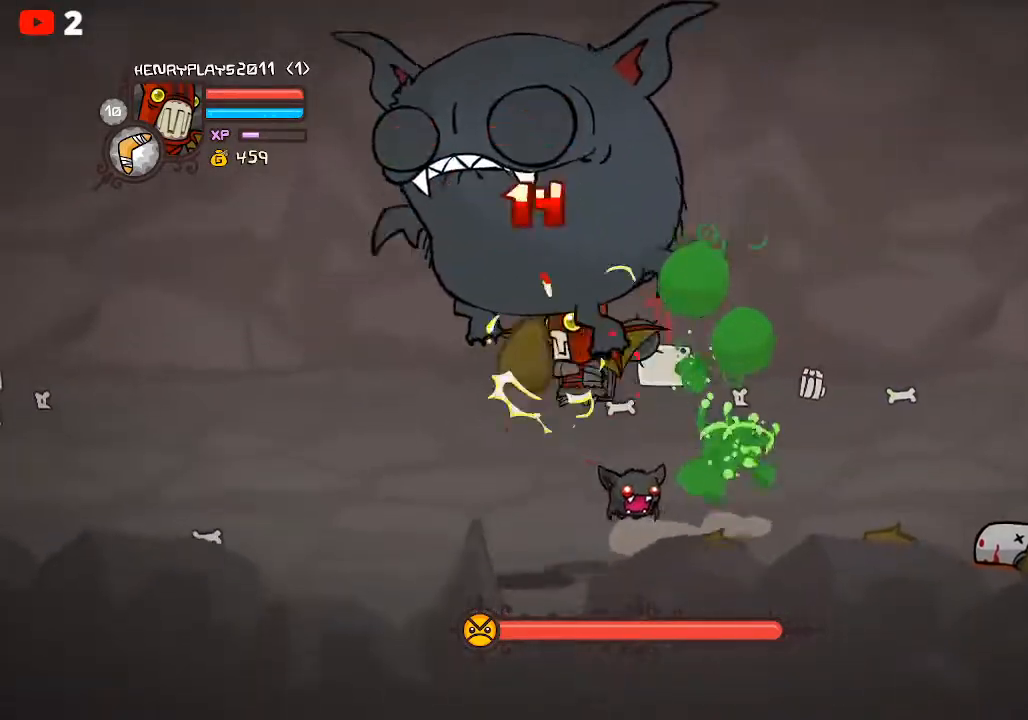
{"buttons": [], "left_stick": "down-right", "events": [[117, "Y", "up"], [200, "Y", "down"], [300, "Y", "up"], [350, "Y", "down"], [450, "Y", "up"], [450, "left_stick", "down-right"]]}
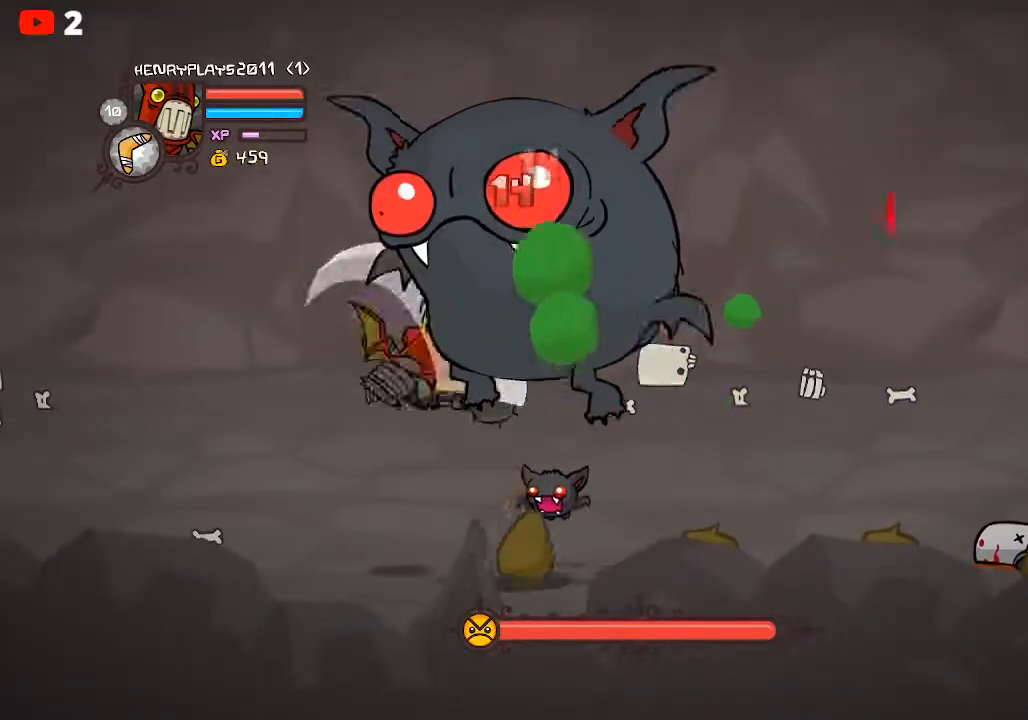
{"buttons": [], "left_stick": "down-right", "events": [[33, "X", "down"], [133, "X", "up"], [233, "Y", "down"], [250, "left_stick", "down-left"], [300, "left_stick", "left"], [333, "Y", "up"], [417, "Y", "down"], [467, "left_stick", "down-right"], [500, "Y", "up"]]}
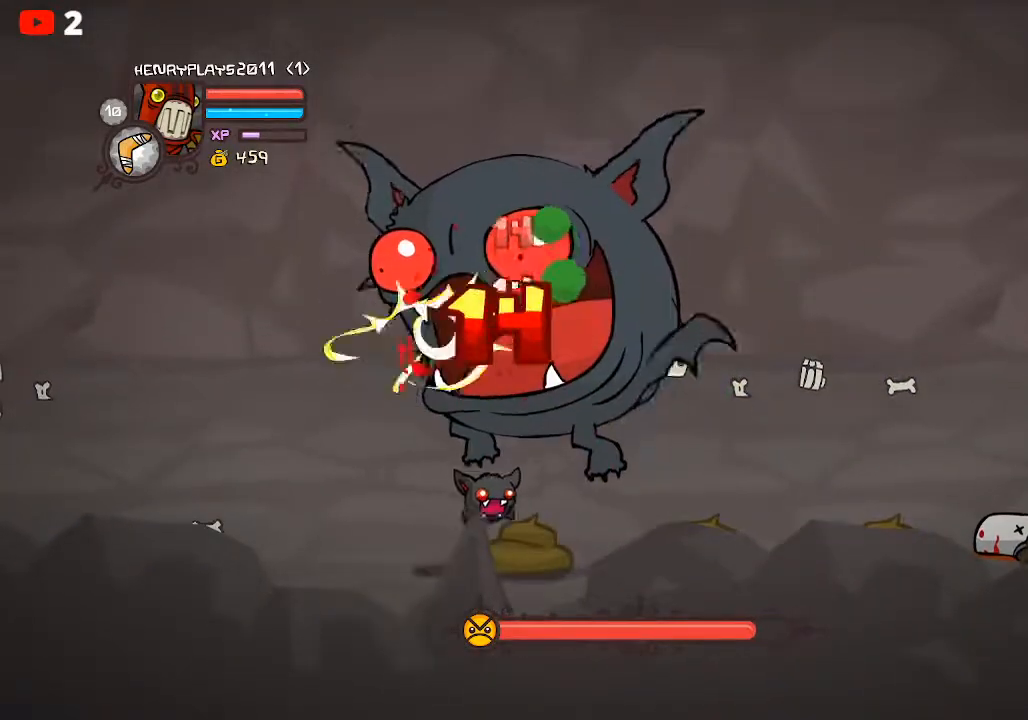
{"buttons": ["Y"], "left_stick": "down-right", "events": [[100, "X", "down"], [200, "X", "up"], [283, "Y", "down"], [383, "Y", "up"], [450, "Y", "down"]]}
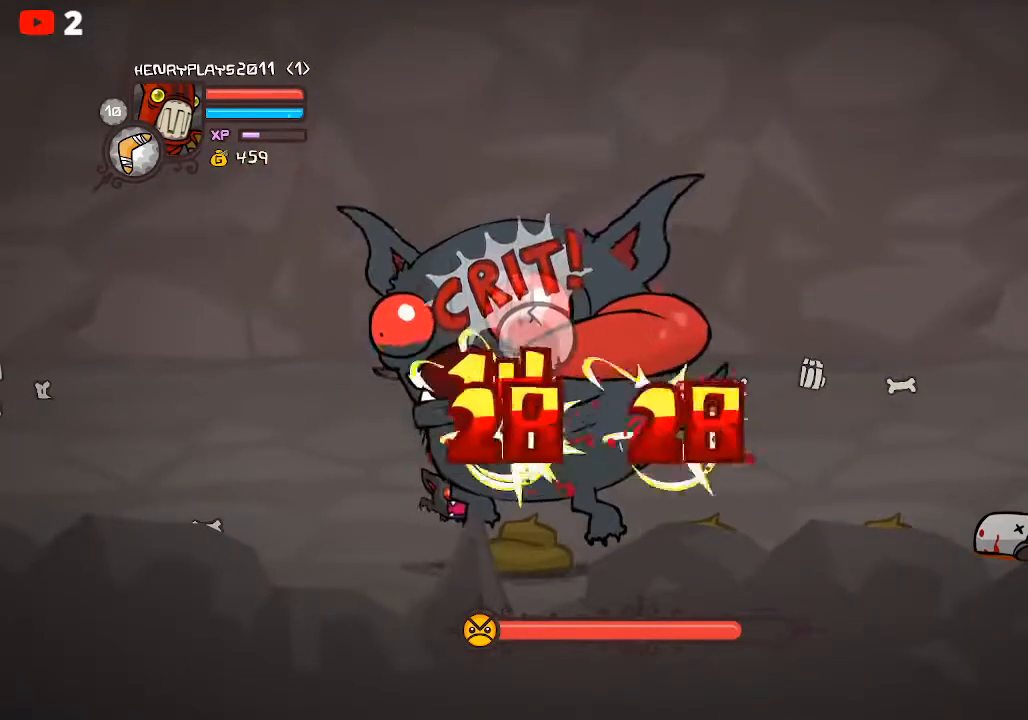
{"buttons": [], "left_stick": "up", "events": [[33, "left_stick", "down-left"], [67, "Y", "up"], [100, "left_stick", "left"], [117, "Y", "down"], [233, "Y", "up"], [333, "X", "down"], [450, "X", "up"], [483, "left_stick", "up"]]}
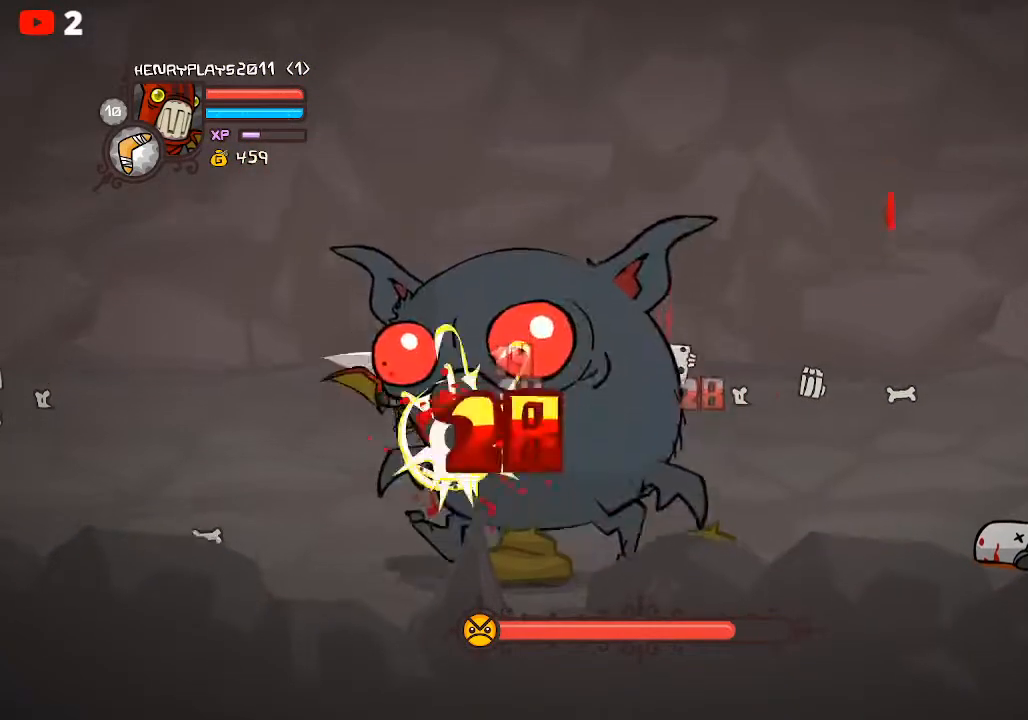
{"buttons": [], "left_stick": "left", "events": [[383, "left_stick", "left"]]}